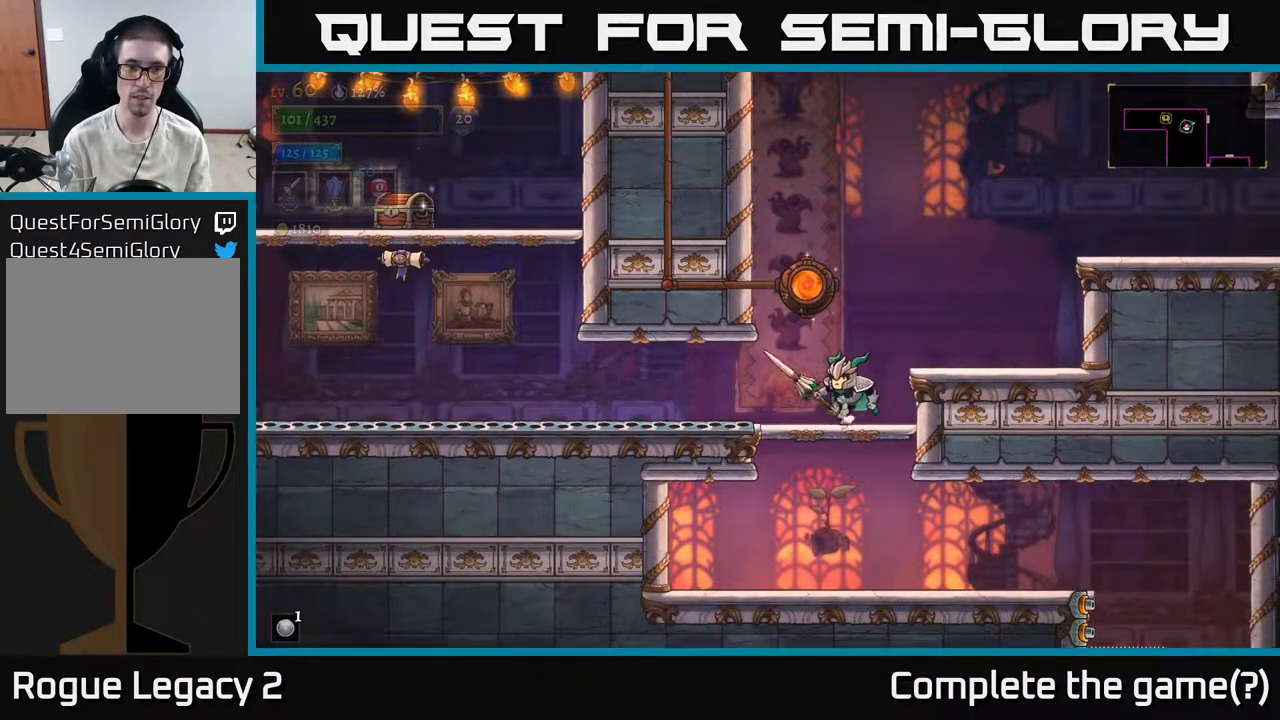
Gameplay with a controller (Xbox layout); each line is a JSON object with the inputs held at the frame after it. "events" lists button and stick changes between this image and that frame as [ms after this image, input, new state], when the widget could be followed in between.
{"buttons": [], "left_stick": "left", "right_stick": "center", "events": [[17, "left_stick", "left"], [167, "left_stick", "center"], [367, "left_stick", "left"]]}
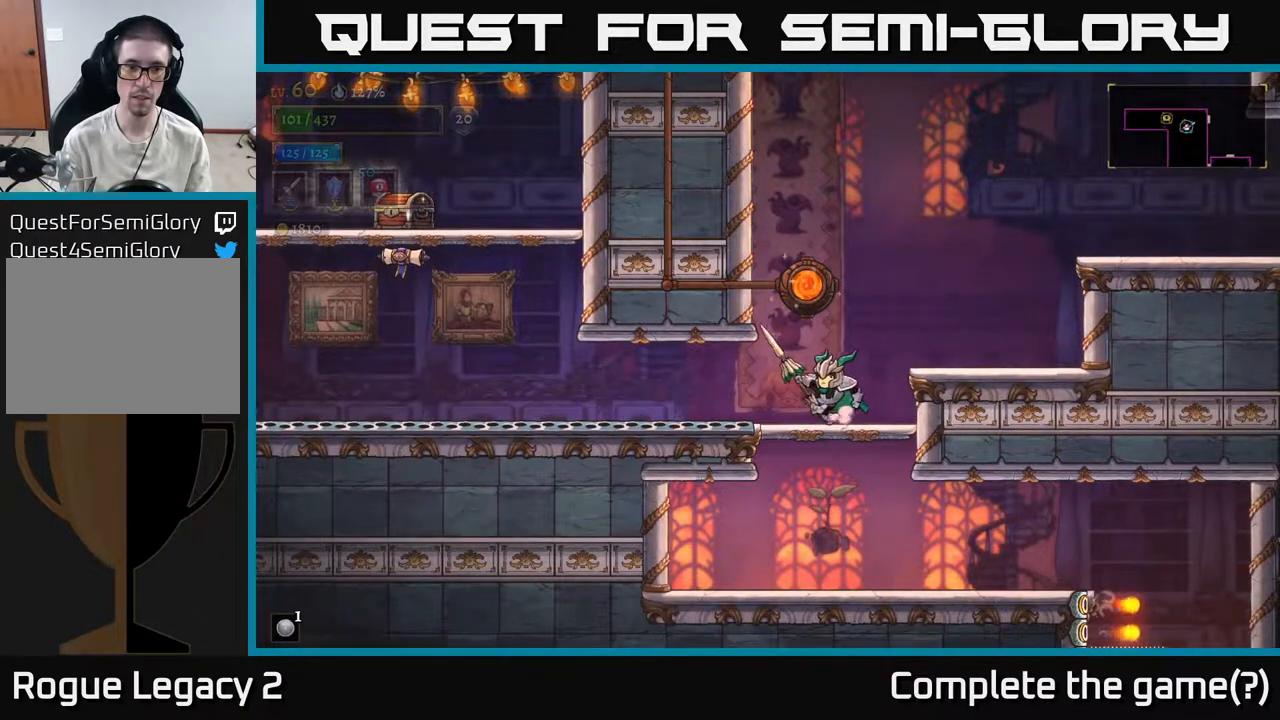
{"buttons": [], "left_stick": "left", "right_stick": "center", "events": []}
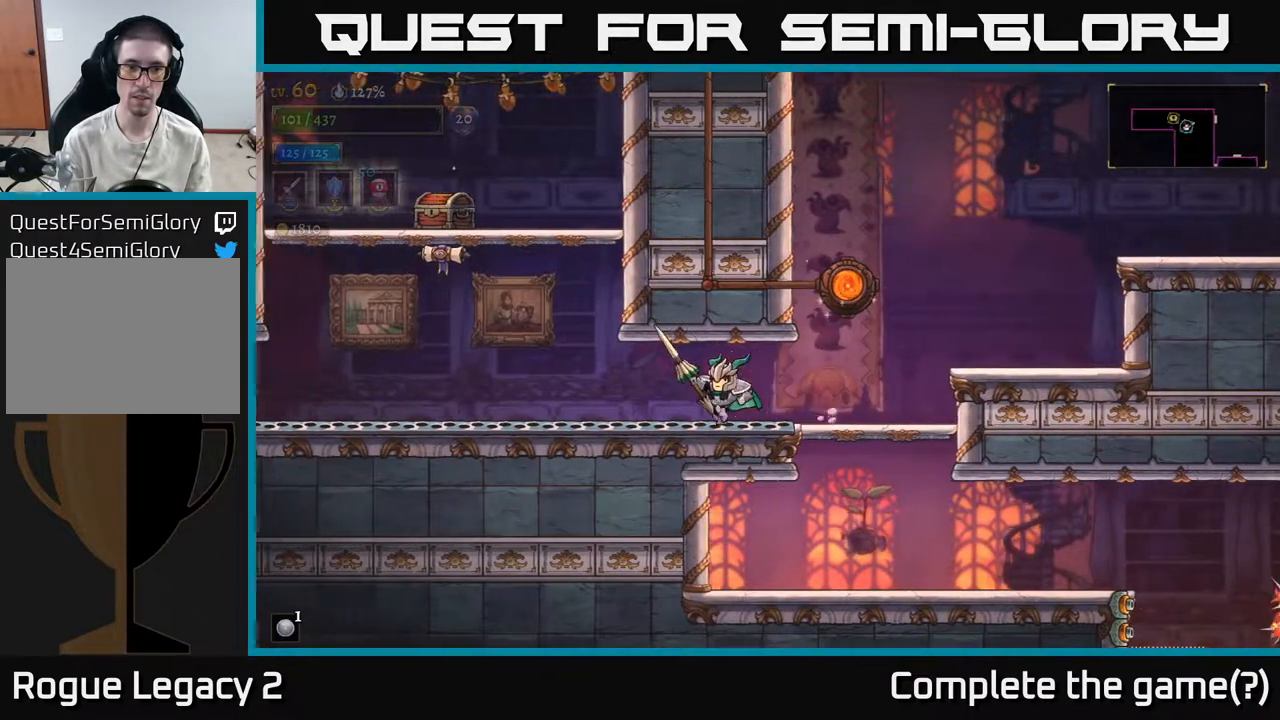
{"buttons": [], "left_stick": "left", "right_stick": "center", "events": [[67, "L2", "down"], [267, "L2", "up"]]}
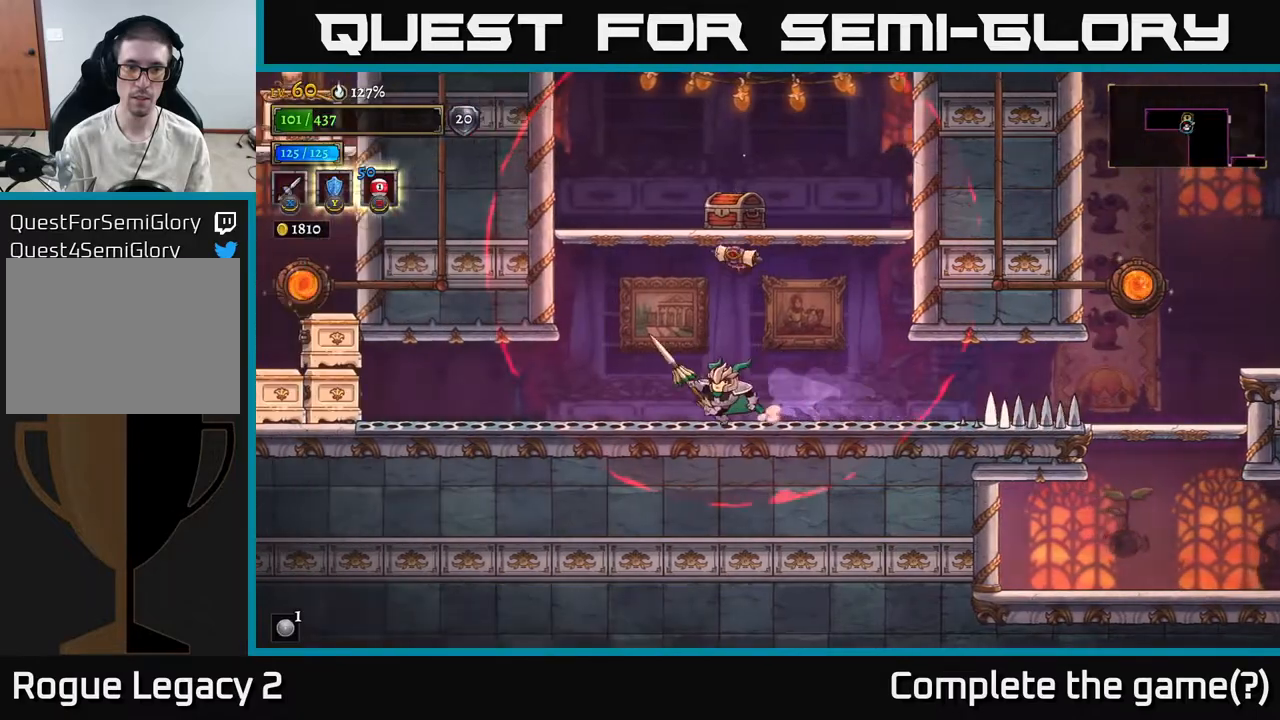
{"buttons": ["L2"], "left_stick": "left", "right_stick": "center", "events": [[233, "L2", "down"]]}
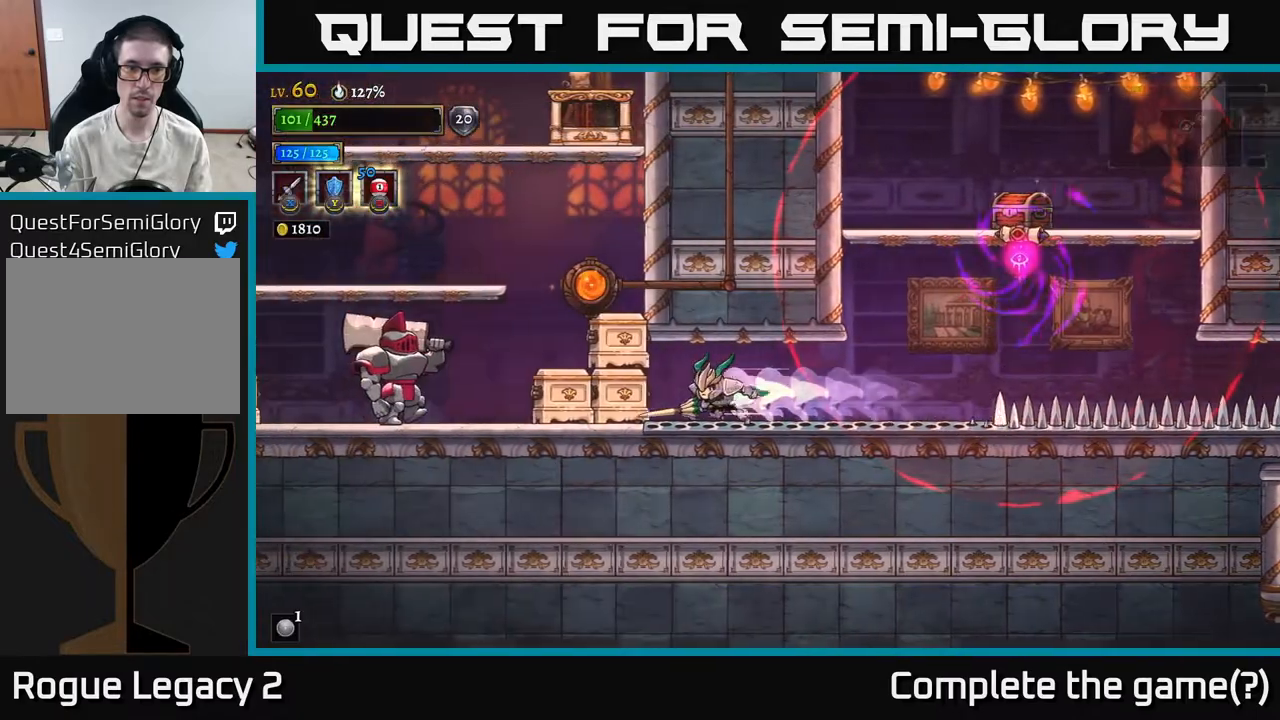
{"buttons": [], "left_stick": "left", "right_stick": "center", "events": [[33, "L2", "up"]]}
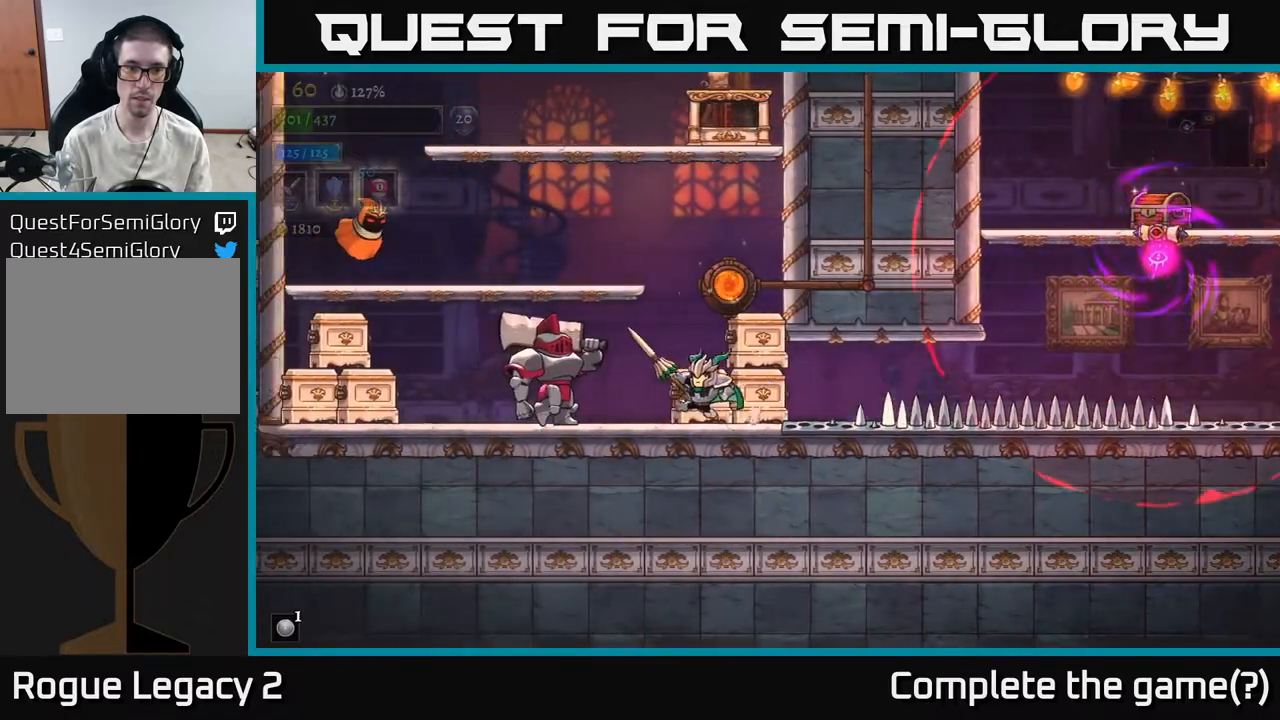
{"buttons": ["X"], "left_stick": "center", "right_stick": "center", "events": [[100, "X", "down"], [133, "left_stick", "center"]]}
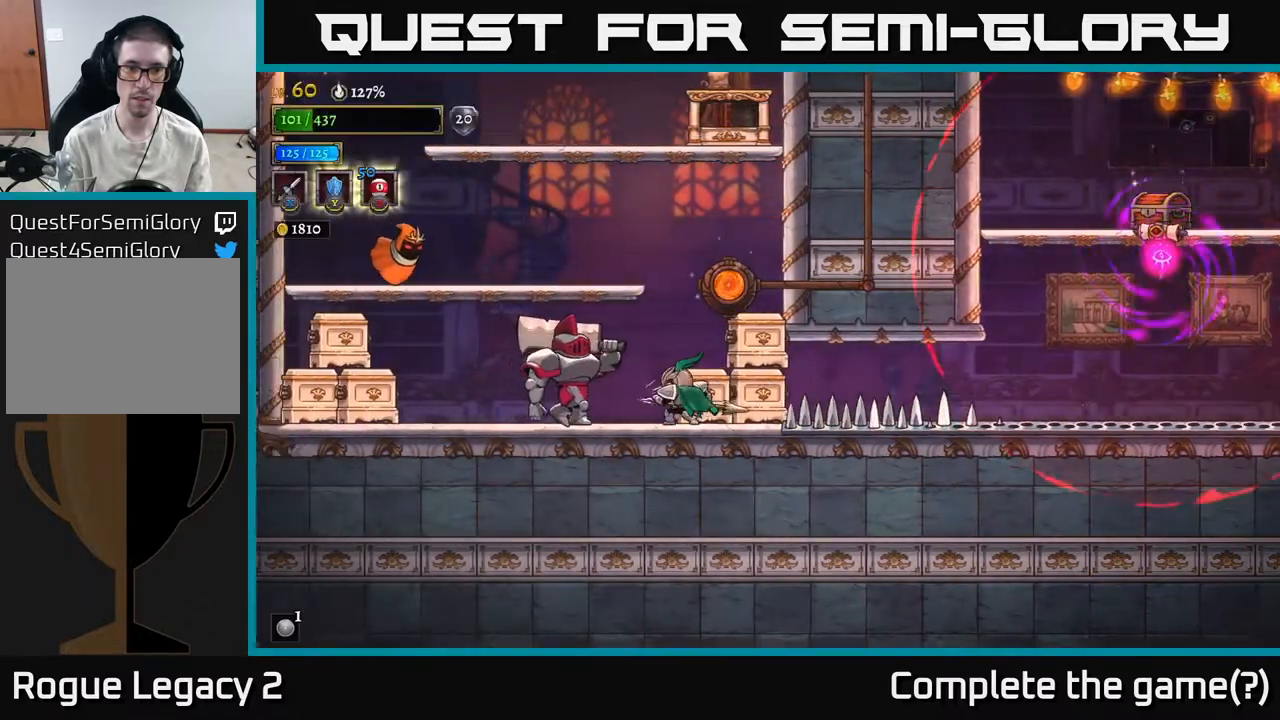
{"buttons": [], "left_stick": "center", "right_stick": "center", "events": [[350, "X", "up"]]}
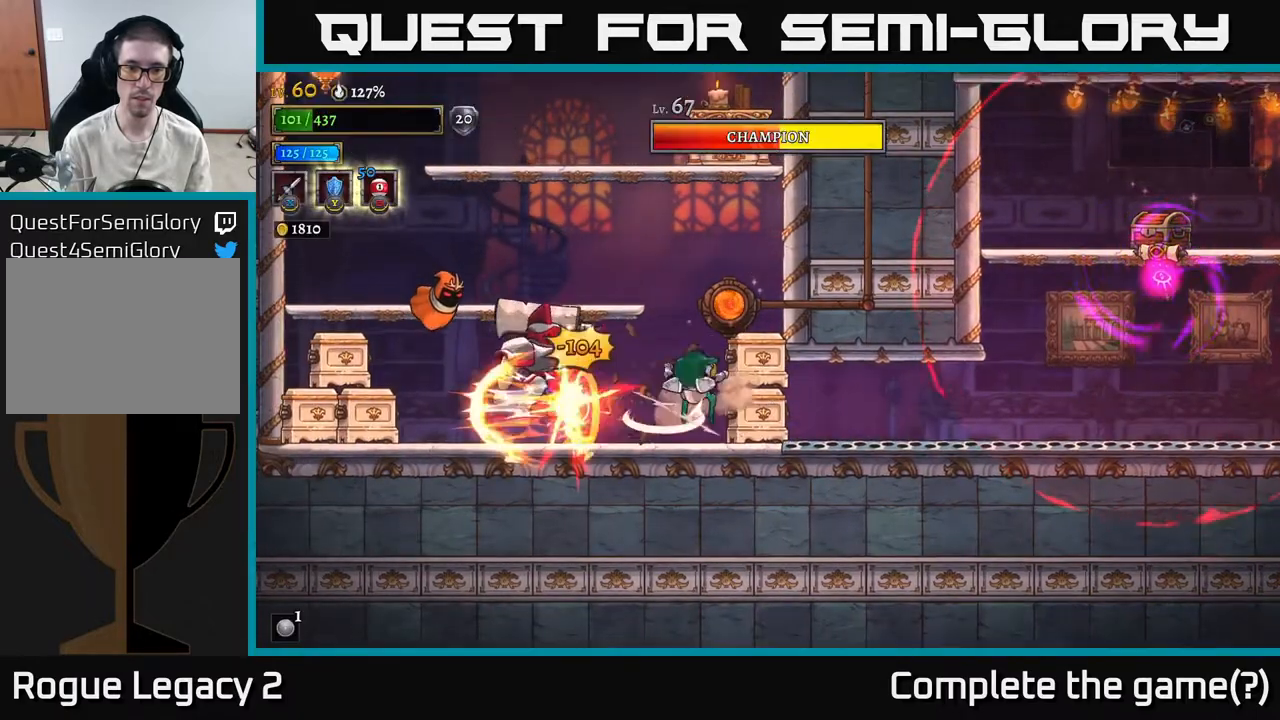
{"buttons": ["X"], "left_stick": "center", "right_stick": "center", "events": [[100, "left_stick", "left"], [333, "X", "down"], [483, "left_stick", "center"]]}
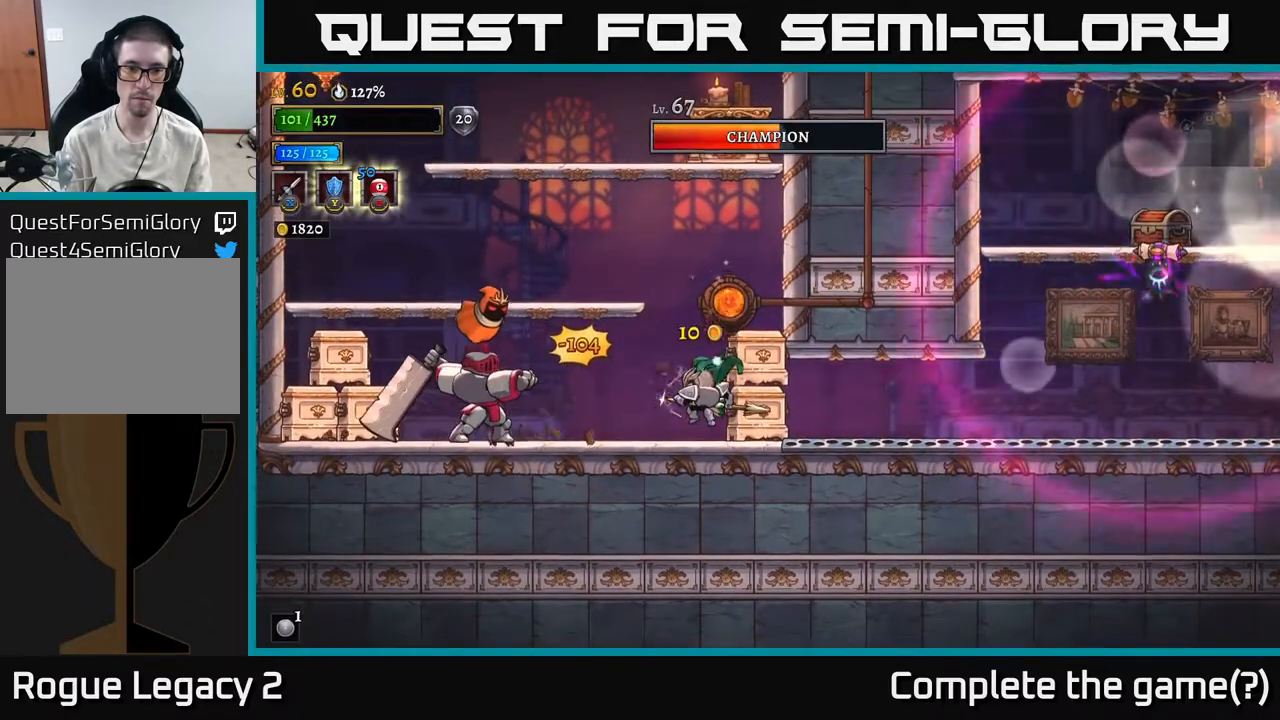
{"buttons": ["X"], "left_stick": "center", "right_stick": "center", "events": []}
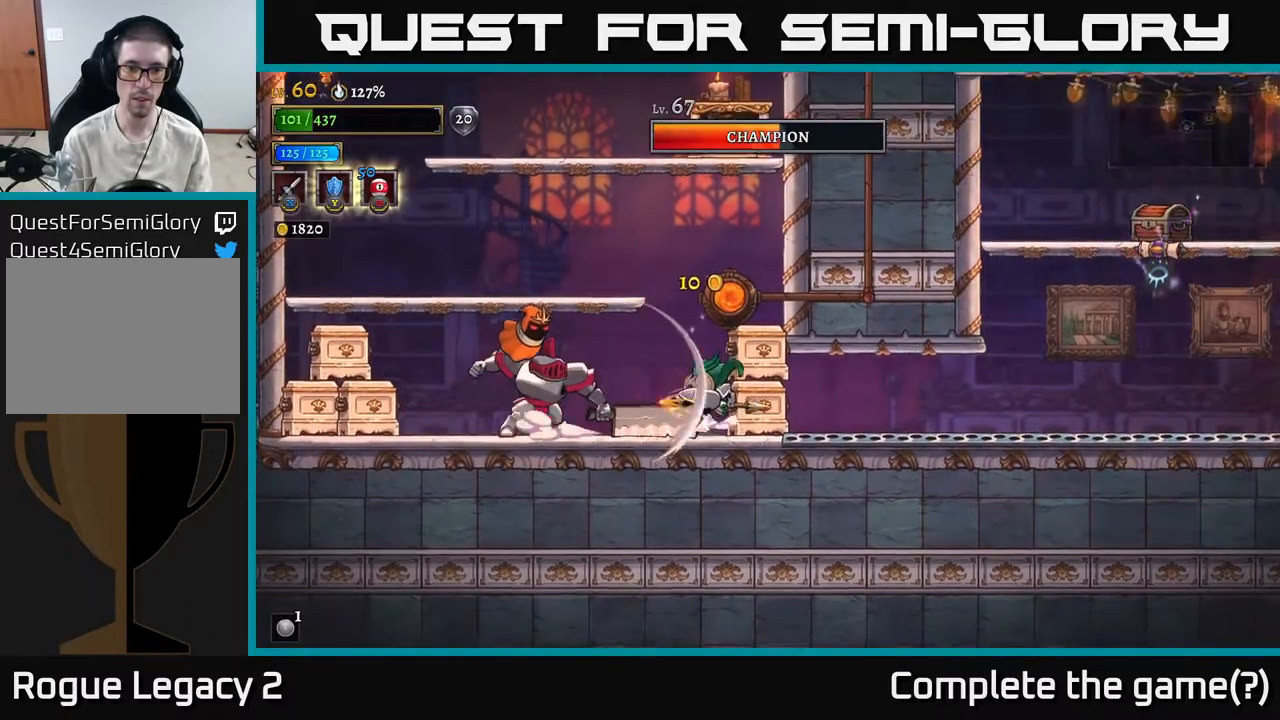
{"buttons": ["X"], "left_stick": "left", "right_stick": "center", "events": [[67, "X", "up"], [267, "left_stick", "left"], [467, "X", "down"]]}
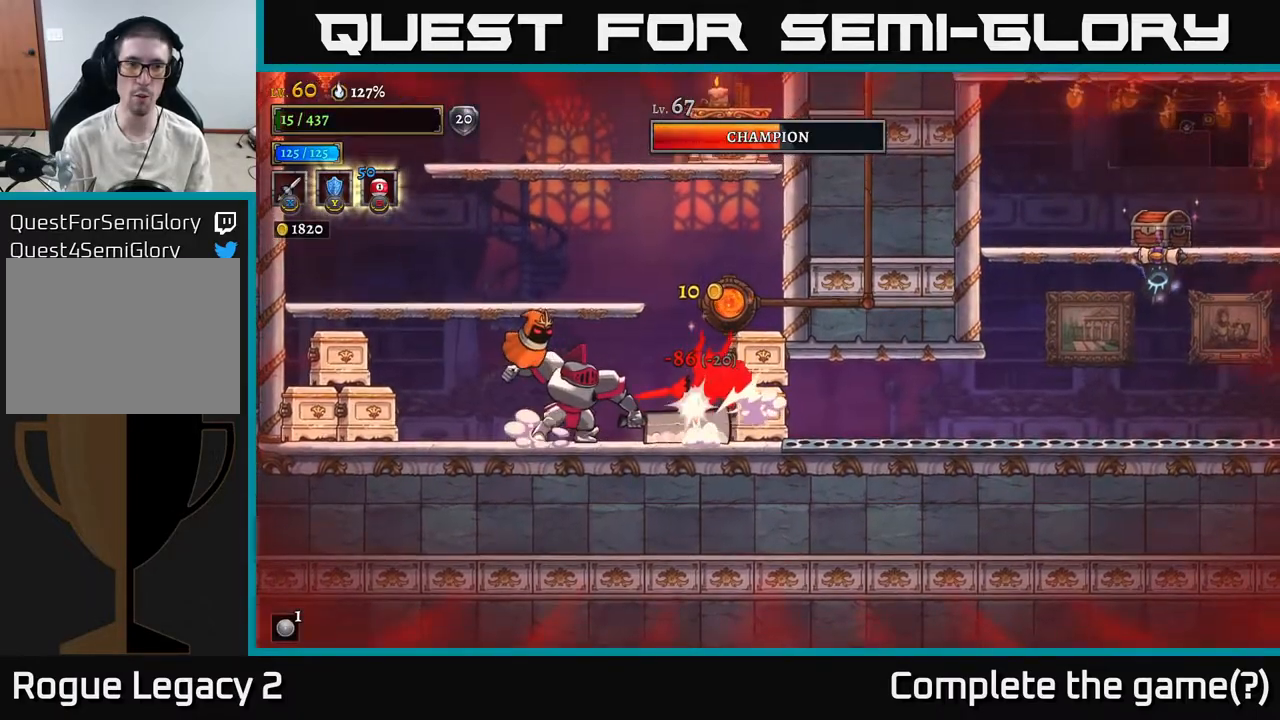
{"buttons": ["X"], "left_stick": "left", "right_stick": "center", "events": [[67, "X", "up"], [100, "X", "down"]]}
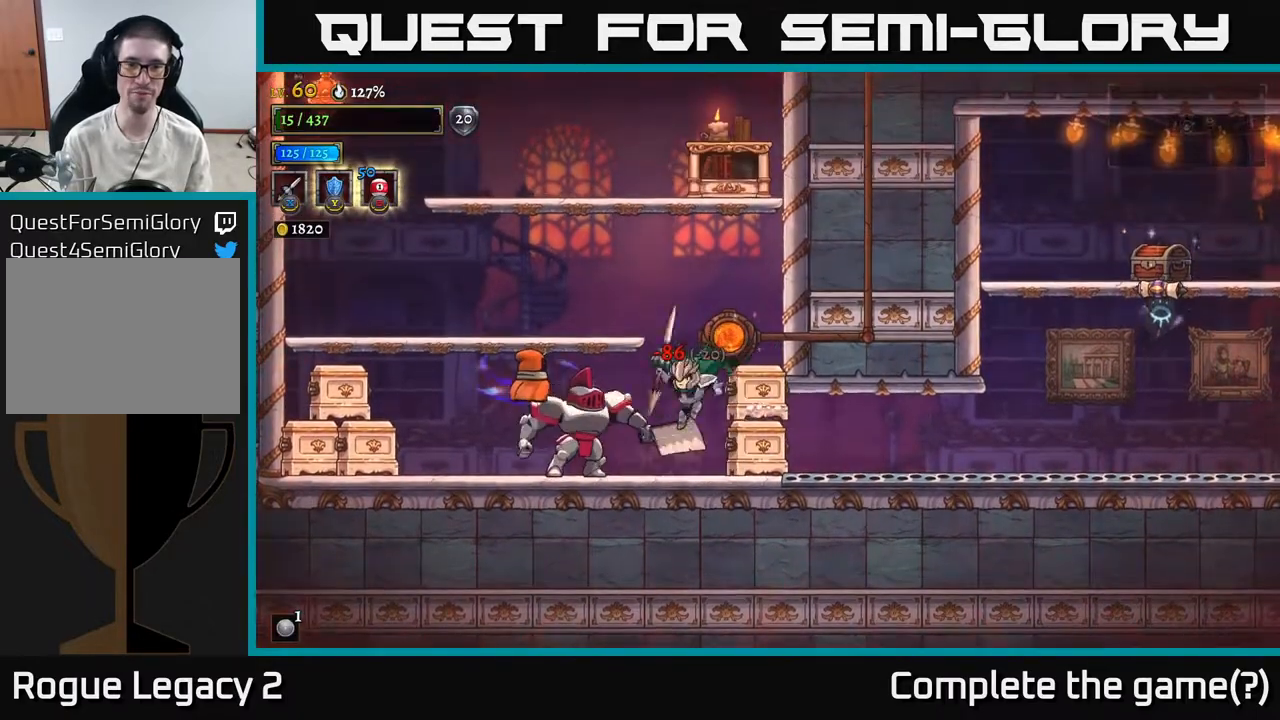
{"buttons": ["X"], "left_stick": "center", "right_stick": "center", "events": [[17, "X", "up"], [50, "X", "down"], [117, "left_stick", "center"]]}
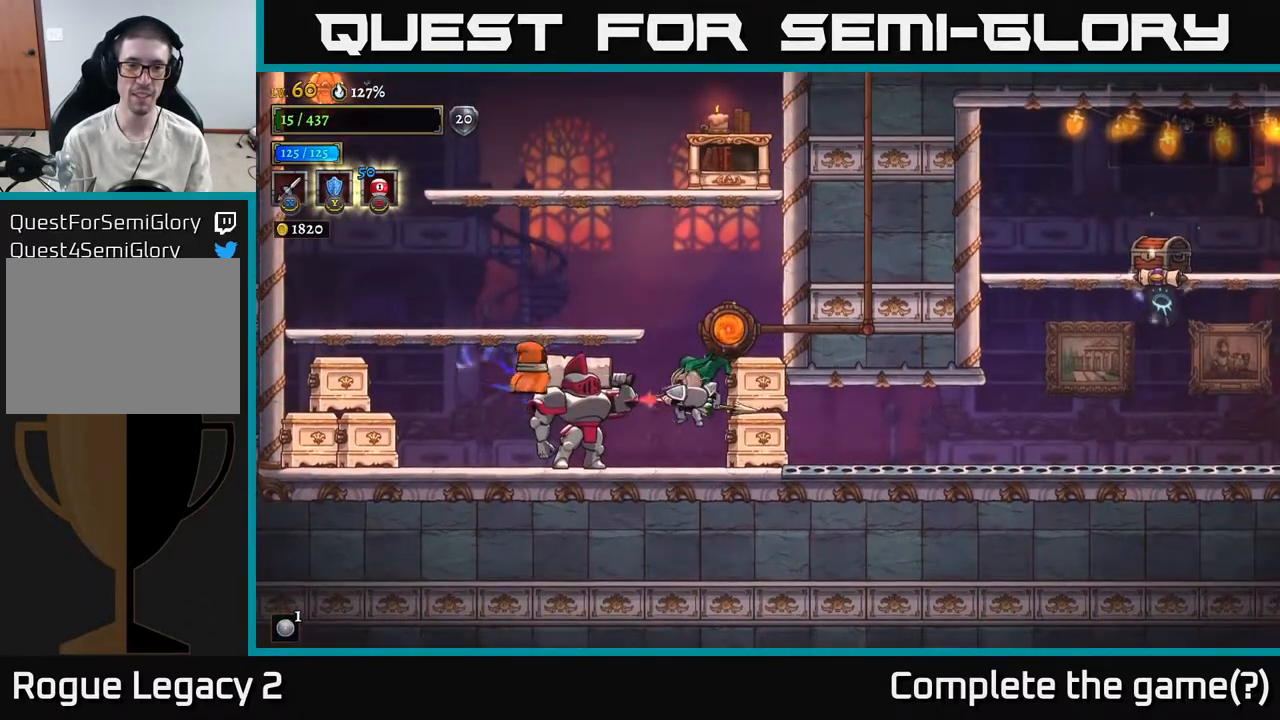
{"buttons": [], "left_stick": "center", "right_stick": "center", "events": [[350, "X", "up"]]}
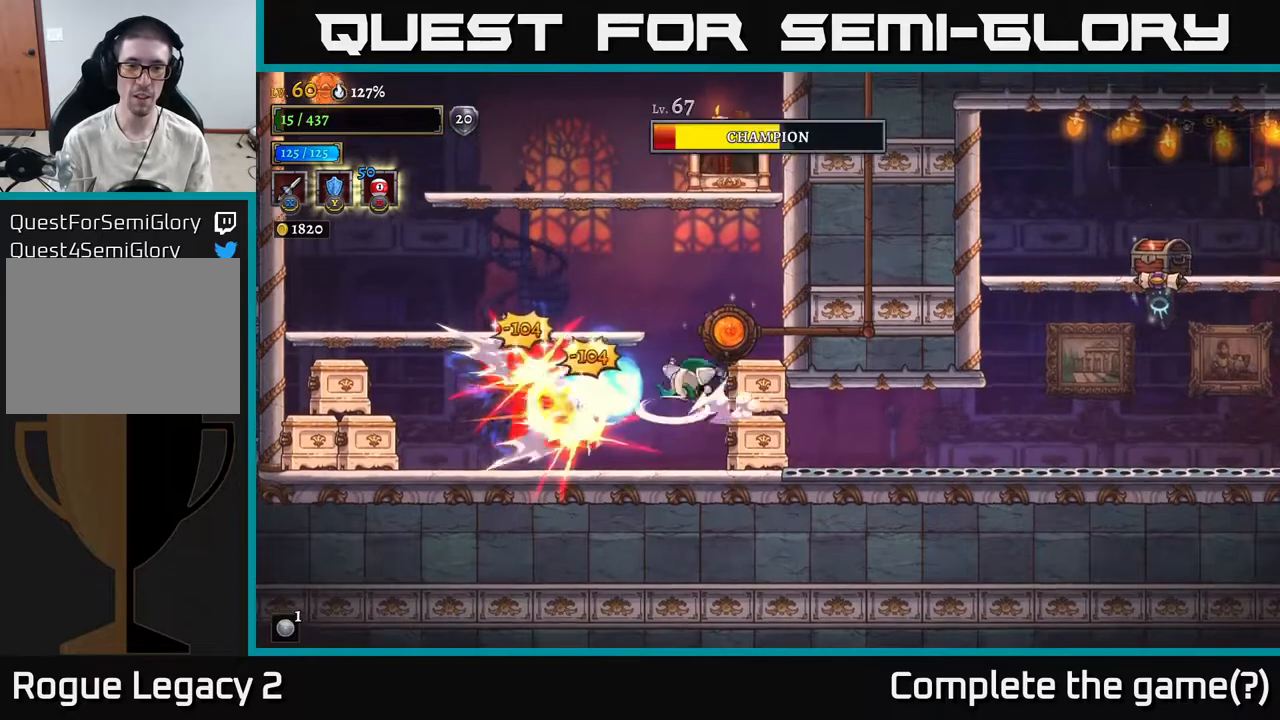
{"buttons": ["L2"], "left_stick": "up-left", "right_stick": "center", "events": [[283, "Y", "down"], [417, "Y", "up"], [500, "L2", "down"], [500, "left_stick", "up-left"]]}
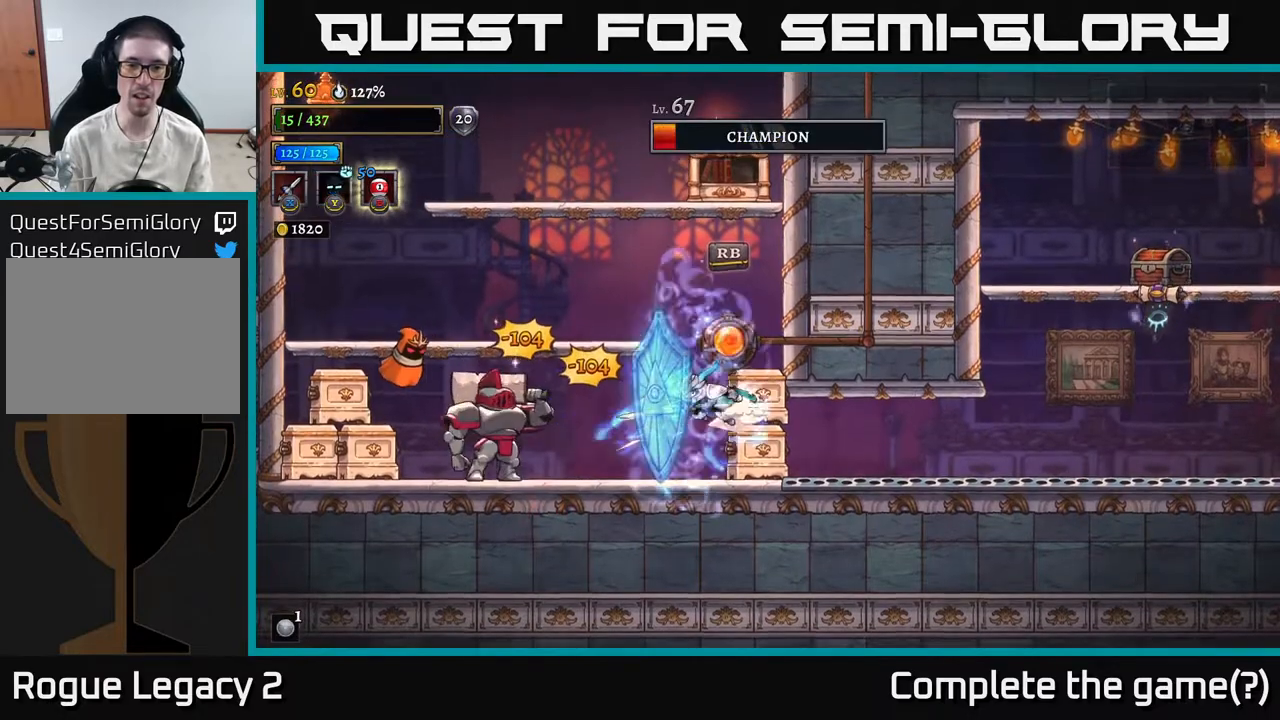
{"buttons": [], "left_stick": "right", "right_stick": "center", "events": [[83, "L2", "up"], [83, "left_stick", "center"], [150, "A", "down"], [300, "left_stick", "right"], [333, "A", "up"]]}
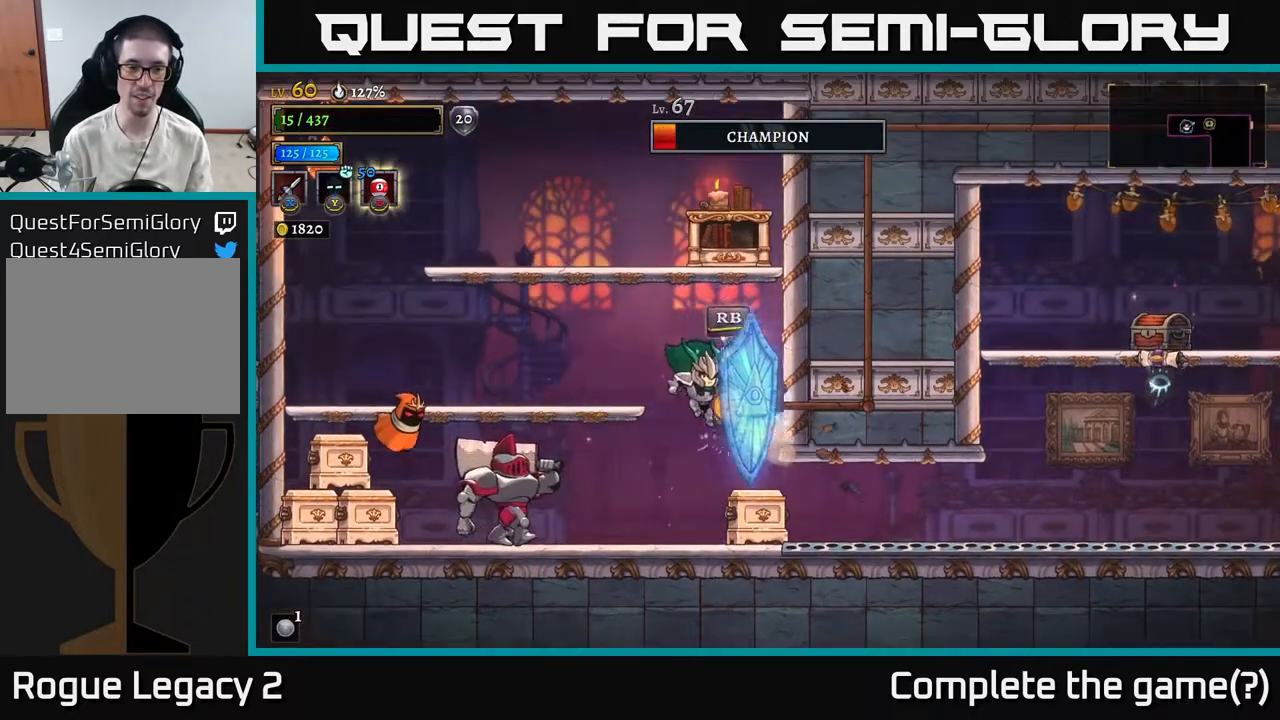
{"buttons": ["X"], "left_stick": "center", "right_stick": "center", "events": [[83, "left_stick", "left"], [300, "X", "down"], [383, "left_stick", "center"]]}
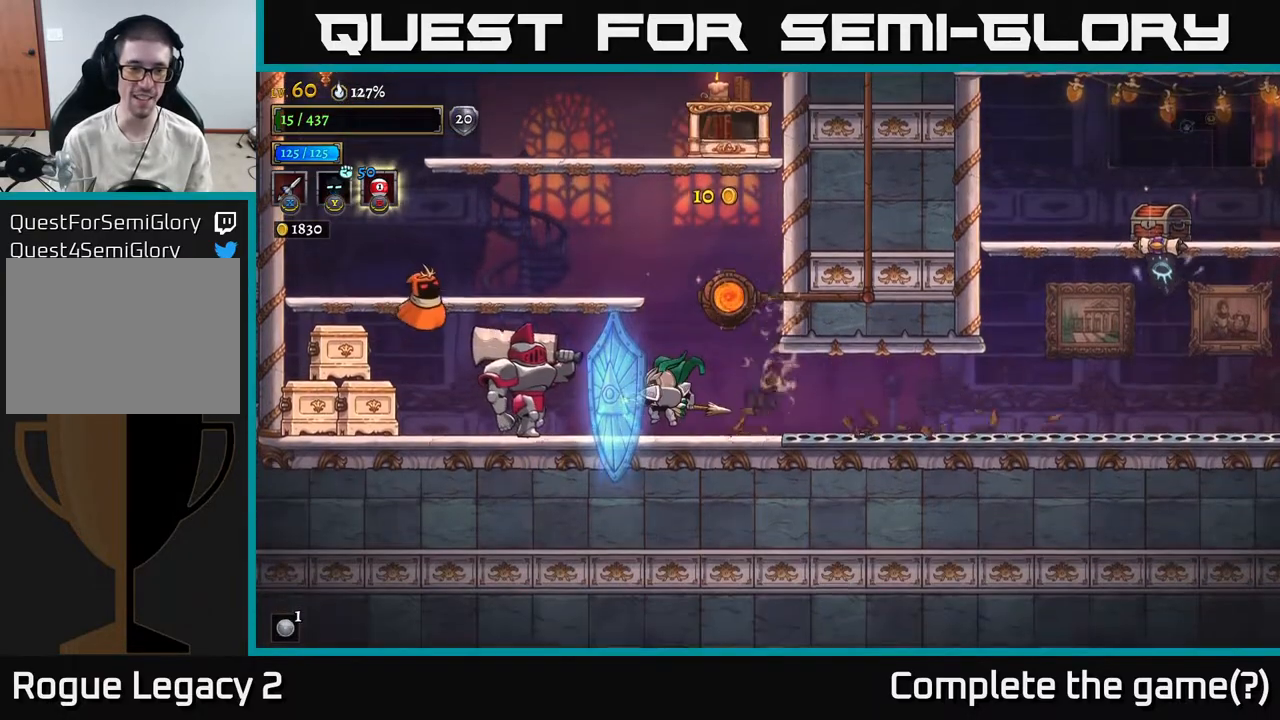
{"buttons": ["X"], "left_stick": "center", "right_stick": "center", "events": []}
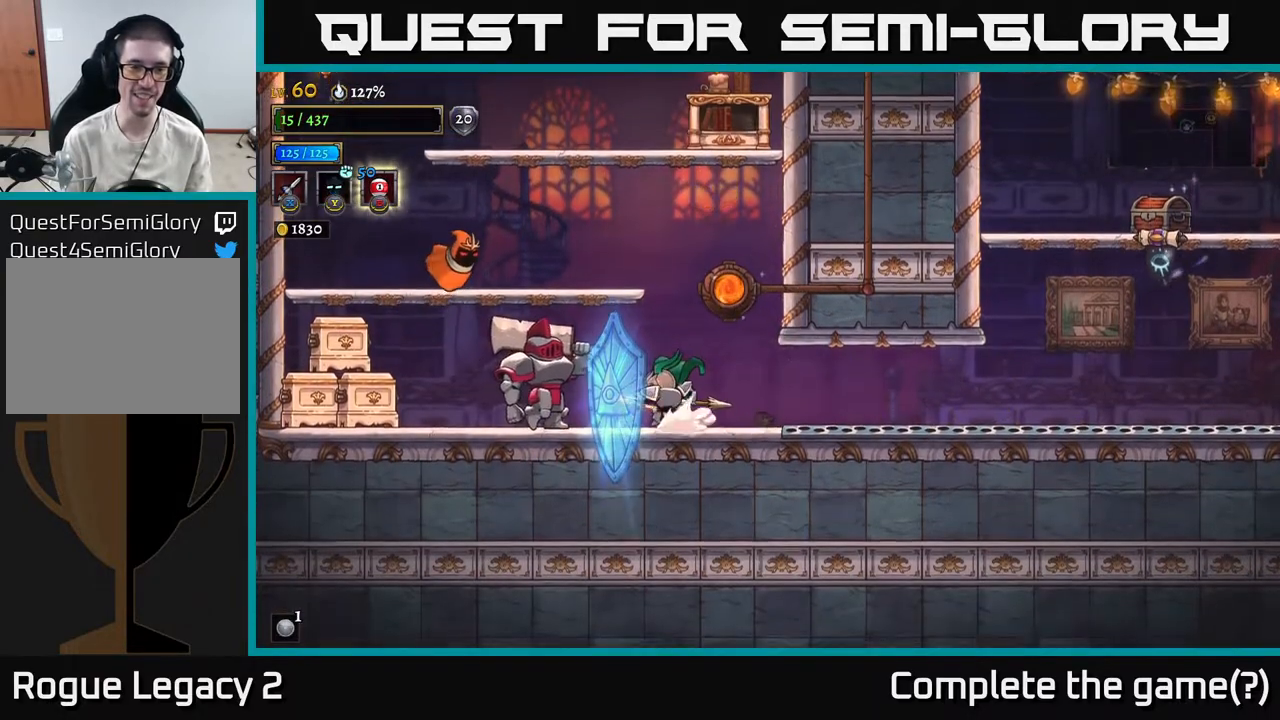
{"buttons": [], "left_stick": "center", "right_stick": "center", "events": [[117, "X", "up"]]}
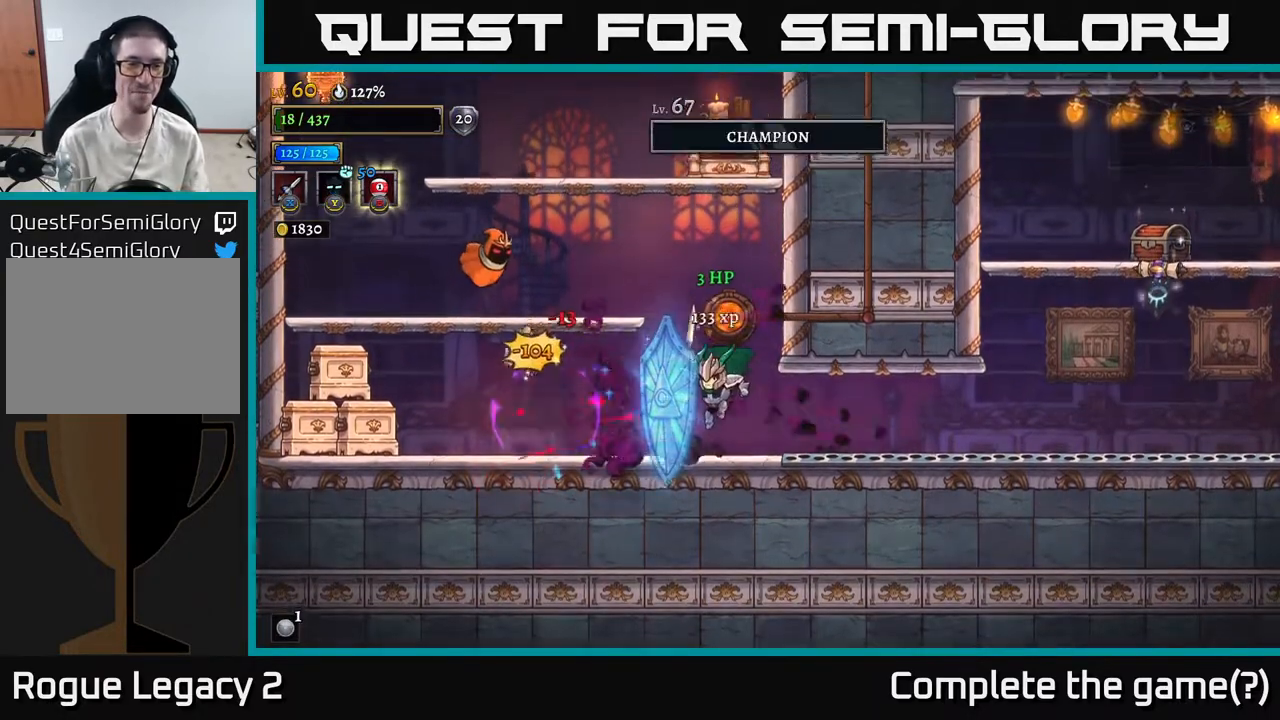
{"buttons": ["A"], "left_stick": "center", "right_stick": "center", "events": [[17, "left_stick", "left"], [200, "A", "down"], [300, "left_stick", "center"], [333, "X", "down"], [467, "X", "up"]]}
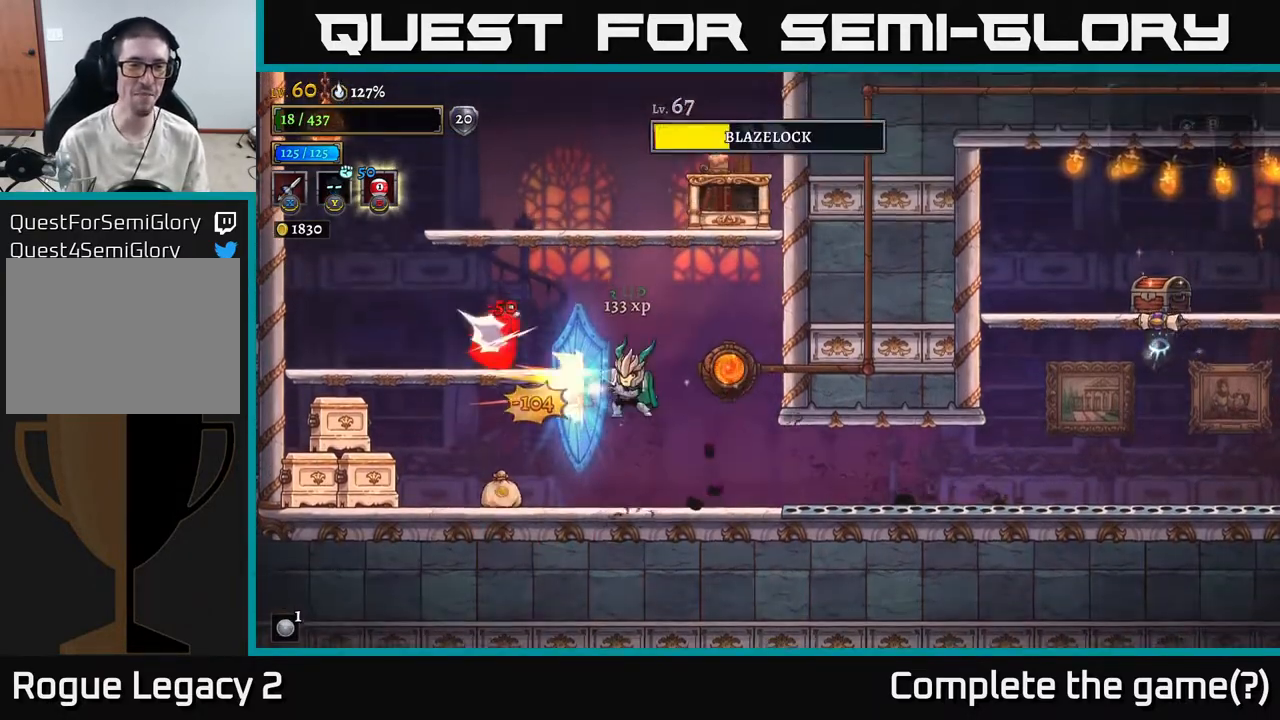
{"buttons": [], "left_stick": "left", "right_stick": "center", "events": [[283, "A", "up"], [450, "left_stick", "left"]]}
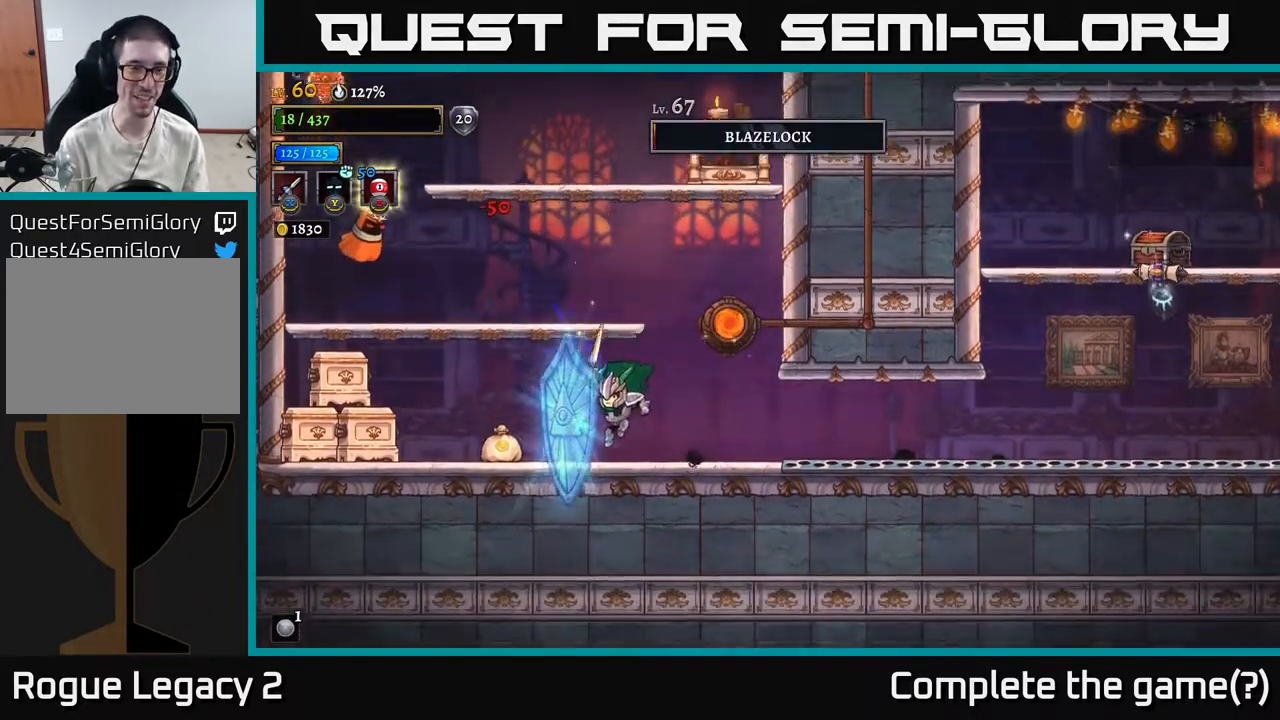
{"buttons": ["A"], "left_stick": "center", "right_stick": "center", "events": [[267, "A", "down"], [350, "left_stick", "center"]]}
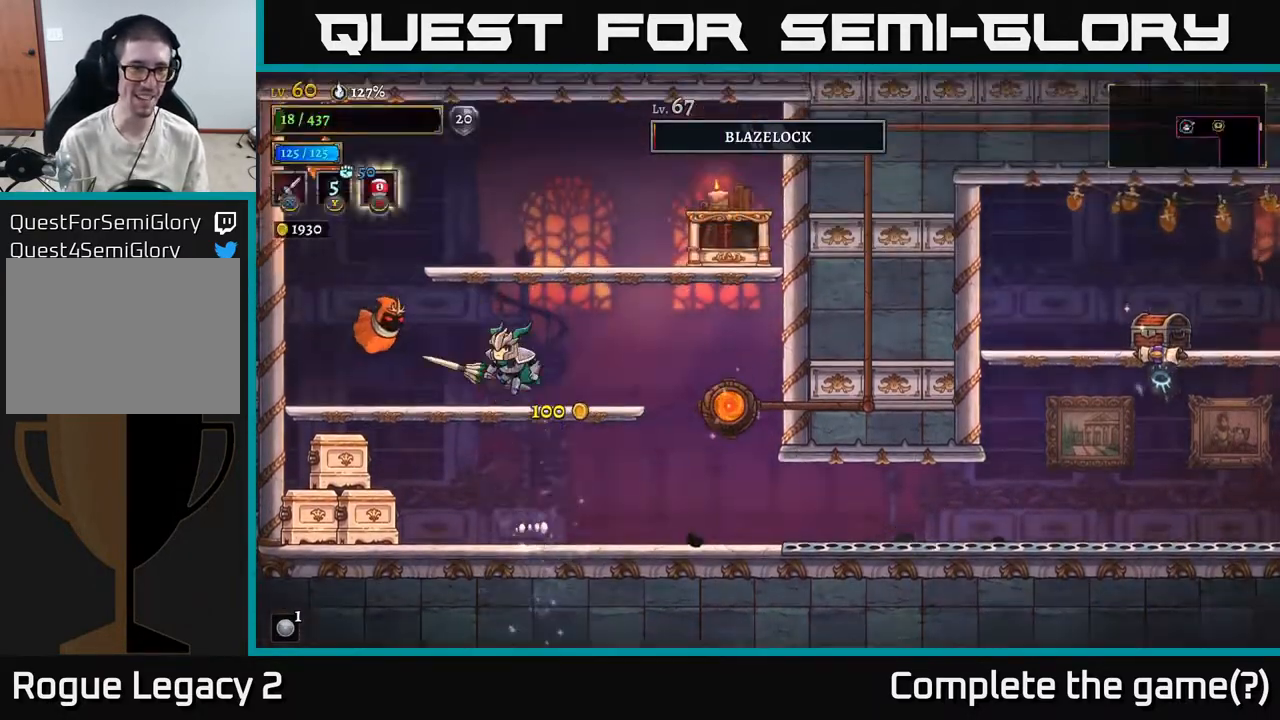
{"buttons": [], "left_stick": "center", "right_stick": "center", "events": [[33, "X", "down"], [117, "A", "up"], [150, "X", "up"]]}
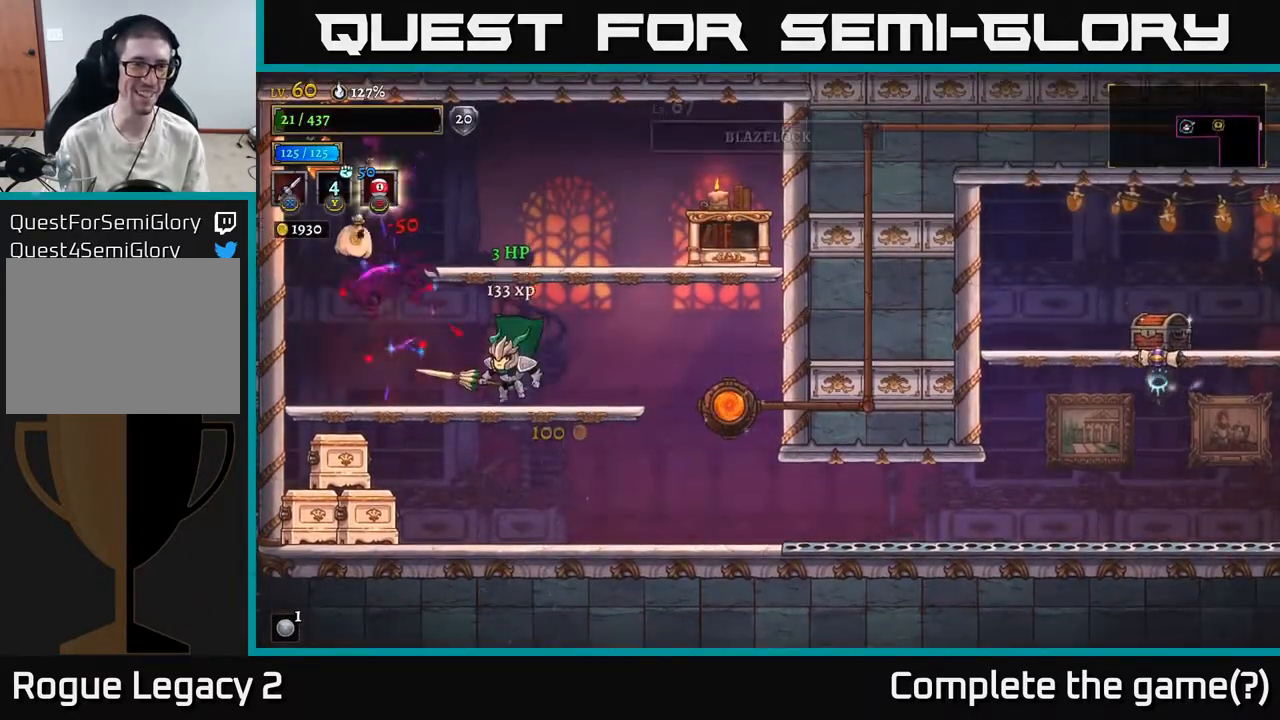
{"buttons": [], "left_stick": "left", "right_stick": "center", "events": [[100, "left_stick", "down"], [183, "A", "down"], [317, "A", "up"], [433, "left_stick", "left"]]}
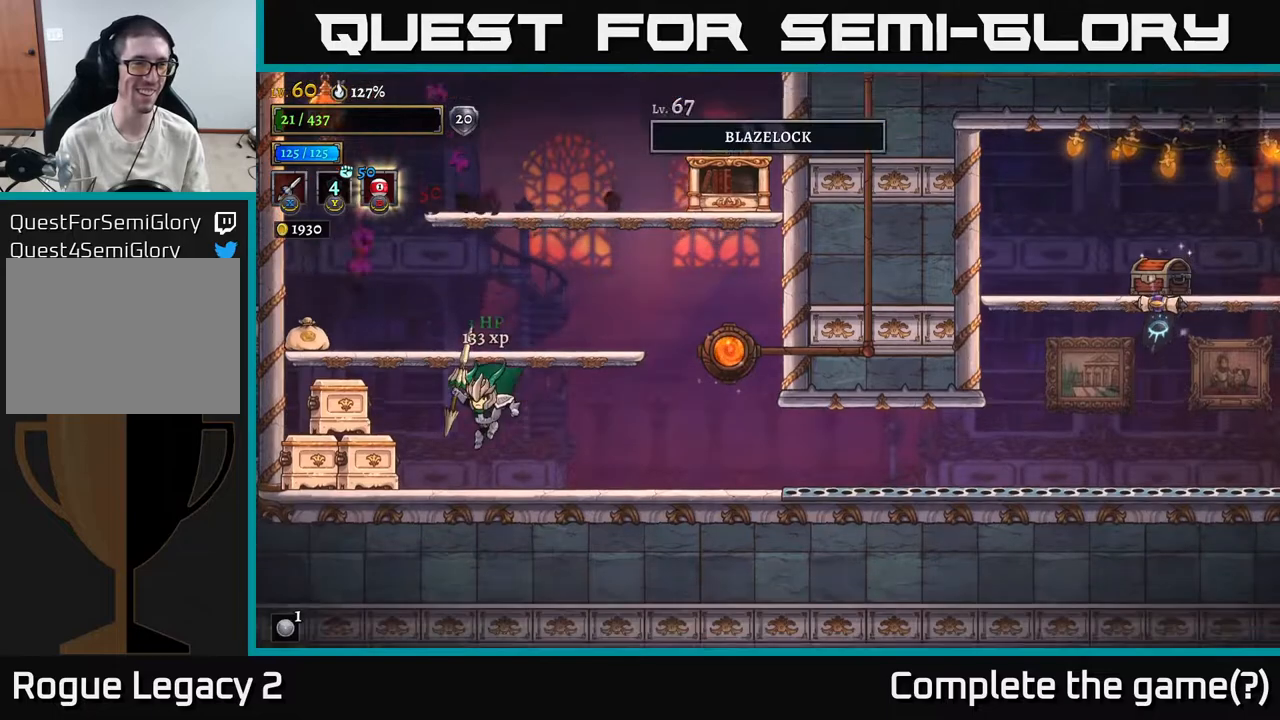
{"buttons": [], "left_stick": "center", "right_stick": "center", "events": [[100, "X", "down"], [317, "X", "up"], [317, "left_stick", "center"]]}
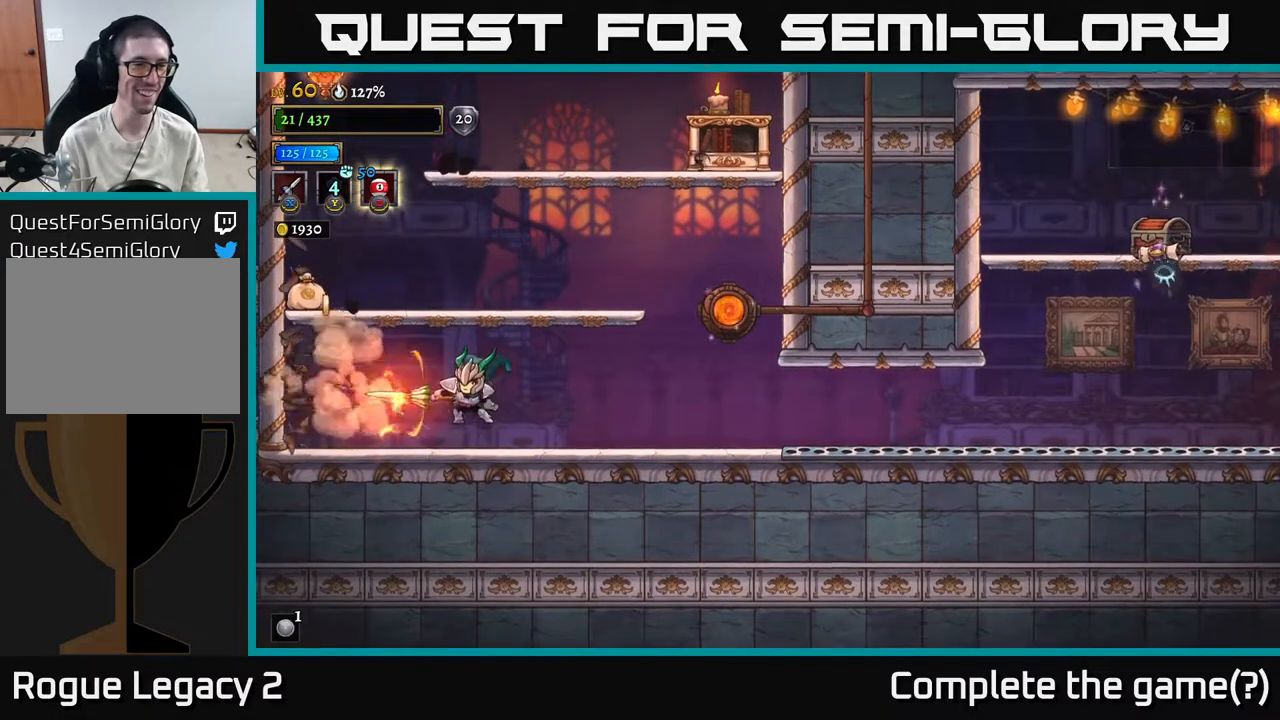
{"buttons": [], "left_stick": "left", "right_stick": "center", "events": [[133, "left_stick", "left"]]}
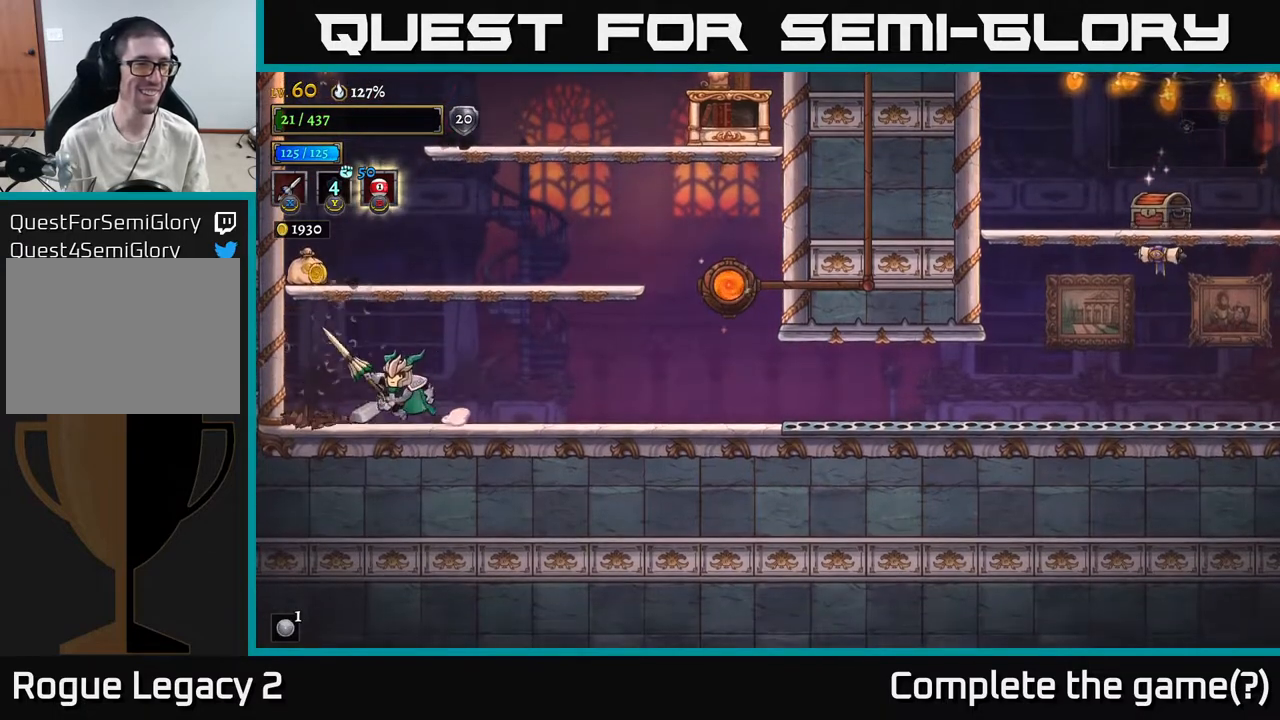
{"buttons": [], "left_stick": "right", "right_stick": "center", "events": [[100, "A", "down"], [283, "left_stick", "center"], [350, "A", "up"], [433, "left_stick", "right"]]}
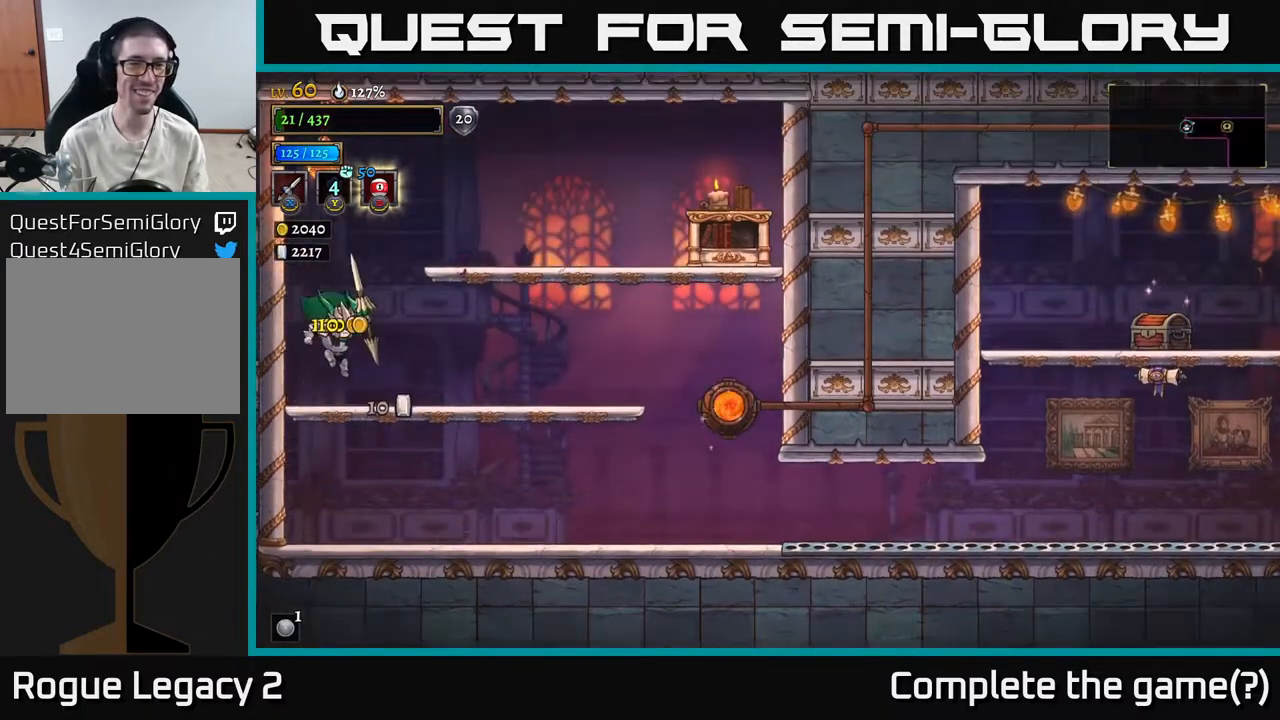
{"buttons": ["A"], "left_stick": "right", "right_stick": "center", "events": [[217, "A", "down"]]}
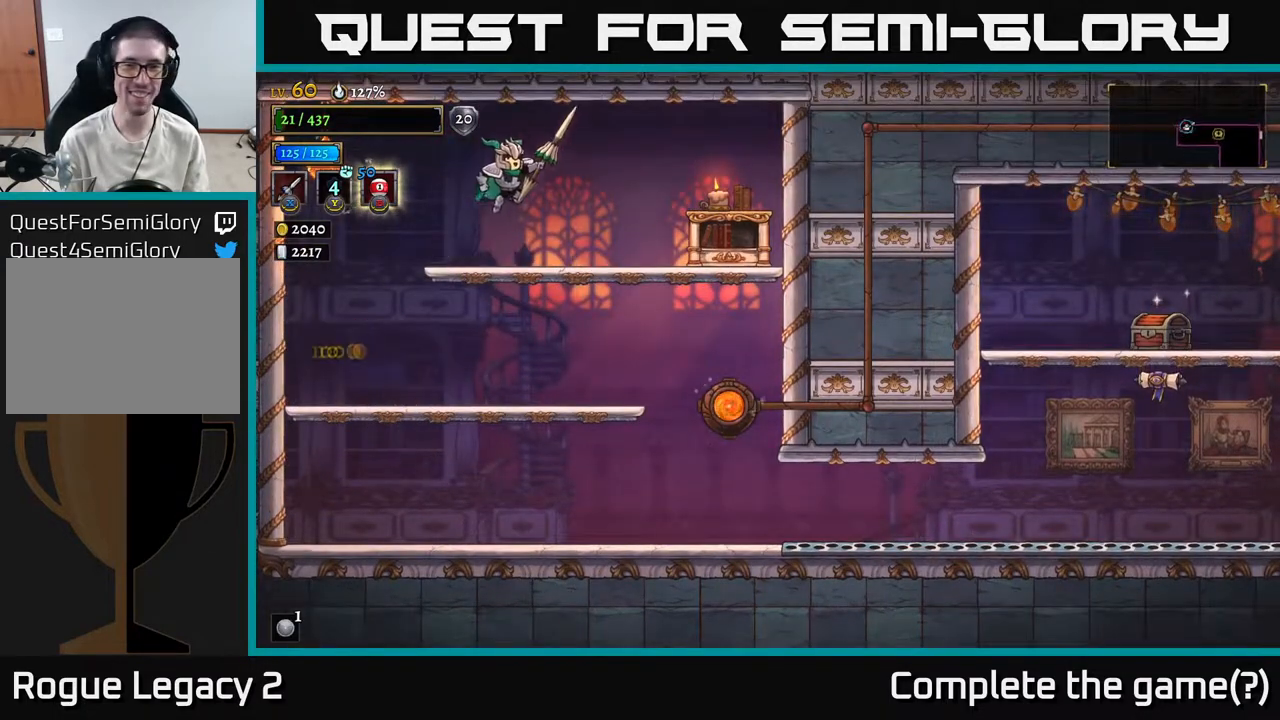
{"buttons": ["A"], "left_stick": "down", "right_stick": "center", "events": [[33, "A", "up"], [450, "left_stick", "down"], [483, "A", "down"]]}
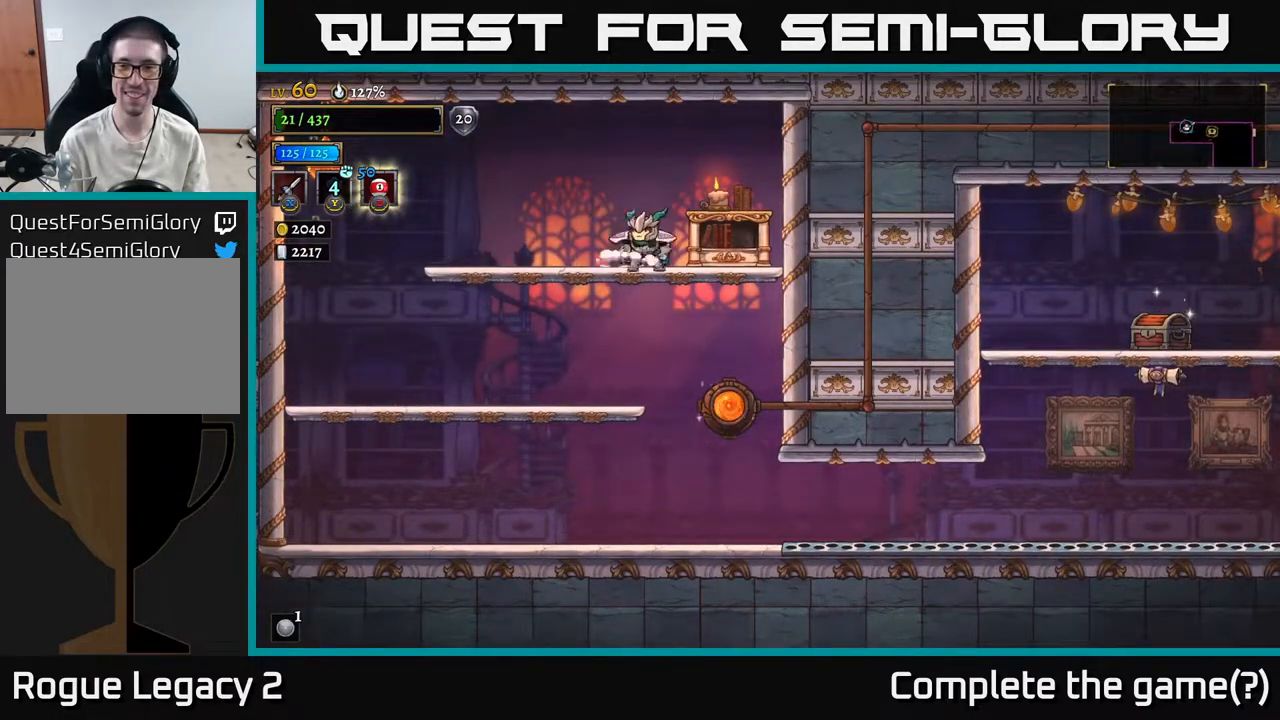
{"buttons": [], "left_stick": "right", "right_stick": "center", "events": [[67, "A", "up"], [133, "left_stick", "center"], [383, "left_stick", "right"]]}
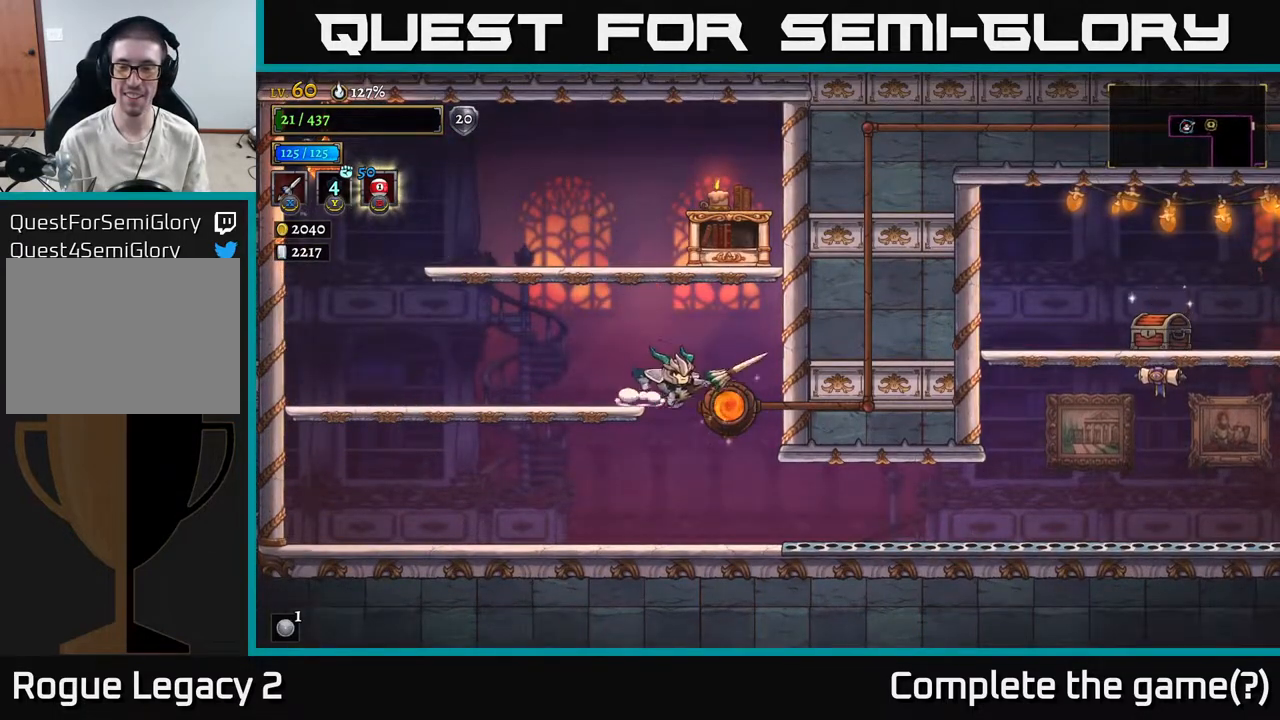
{"buttons": [], "left_stick": "center", "right_stick": "center", "events": [[133, "left_stick", "center"]]}